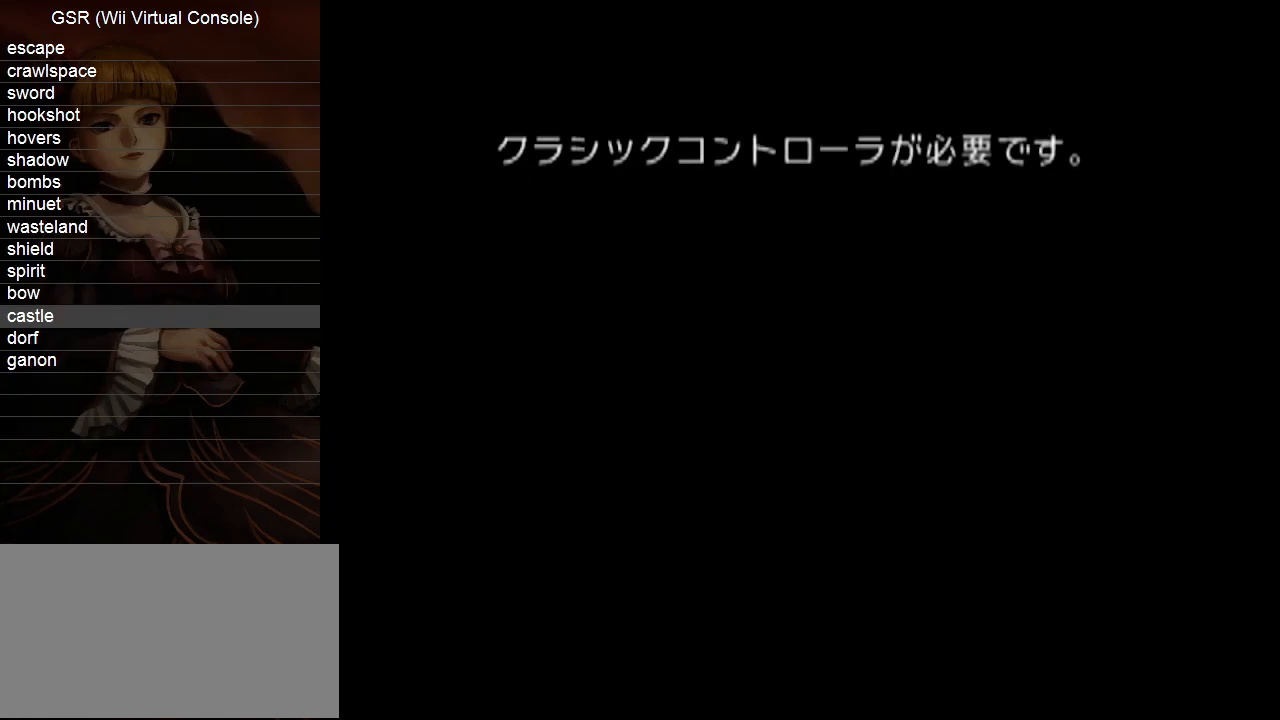
Gameplay with a controller (Nintendo layout); each line is a JSON object with the inputs held at the frame after it. "events" lists button and stick changes between this image and that frame as [ms after this image, input, new state], when the widget could be followed in between. Not read: L3 R3 START.
{"buttons": ["B"], "left_stick": "center", "right_stick": "center"}
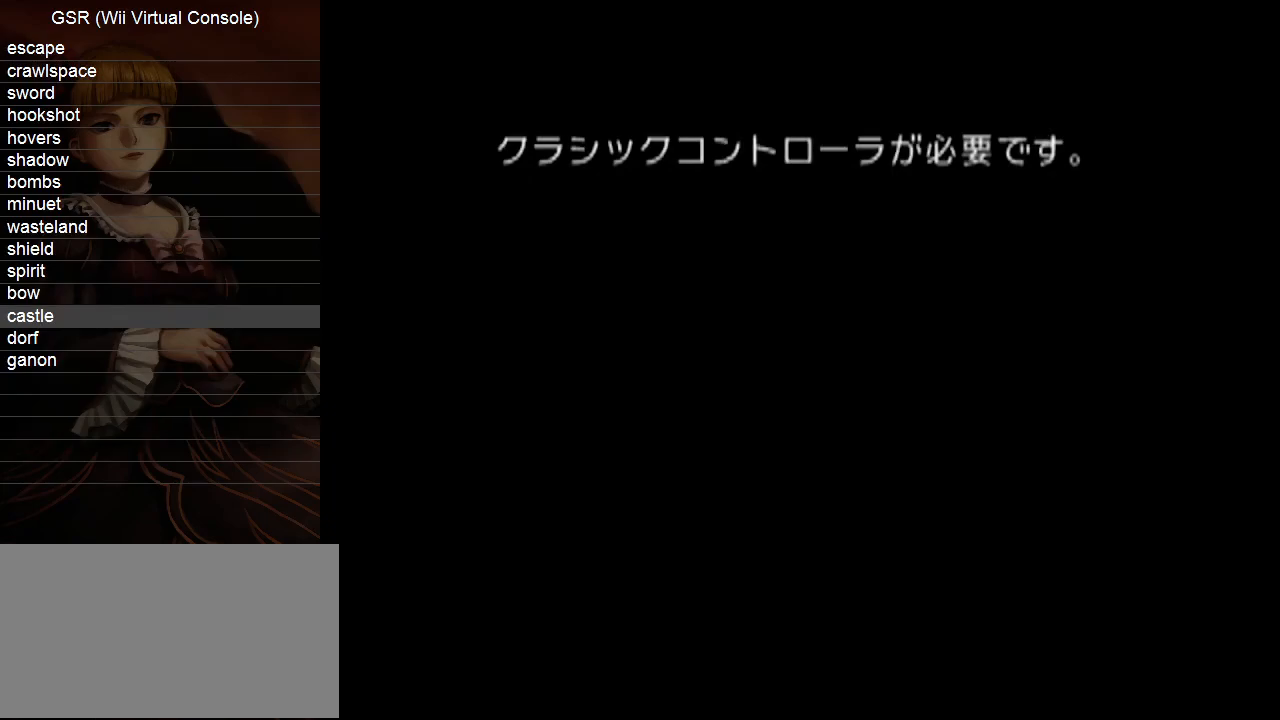
{"buttons": ["B"], "left_stick": "center", "right_stick": "center", "events": []}
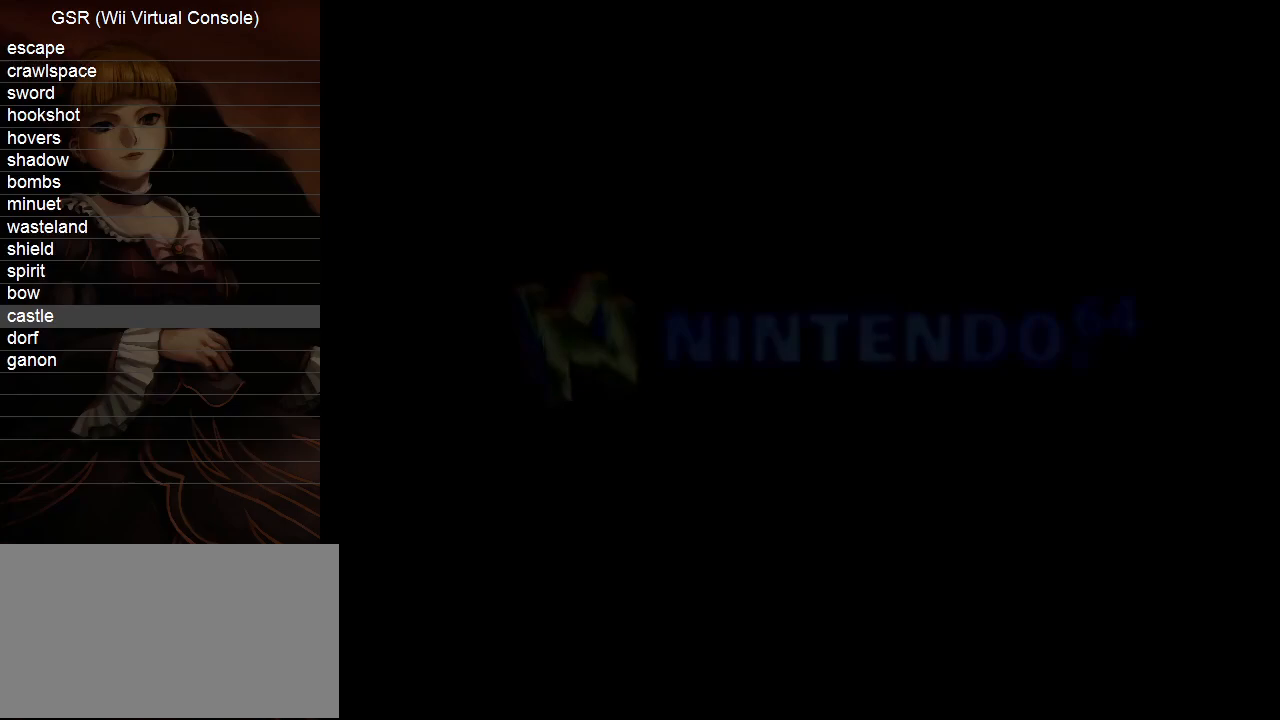
{"buttons": [], "left_stick": "center", "right_stick": "center"}
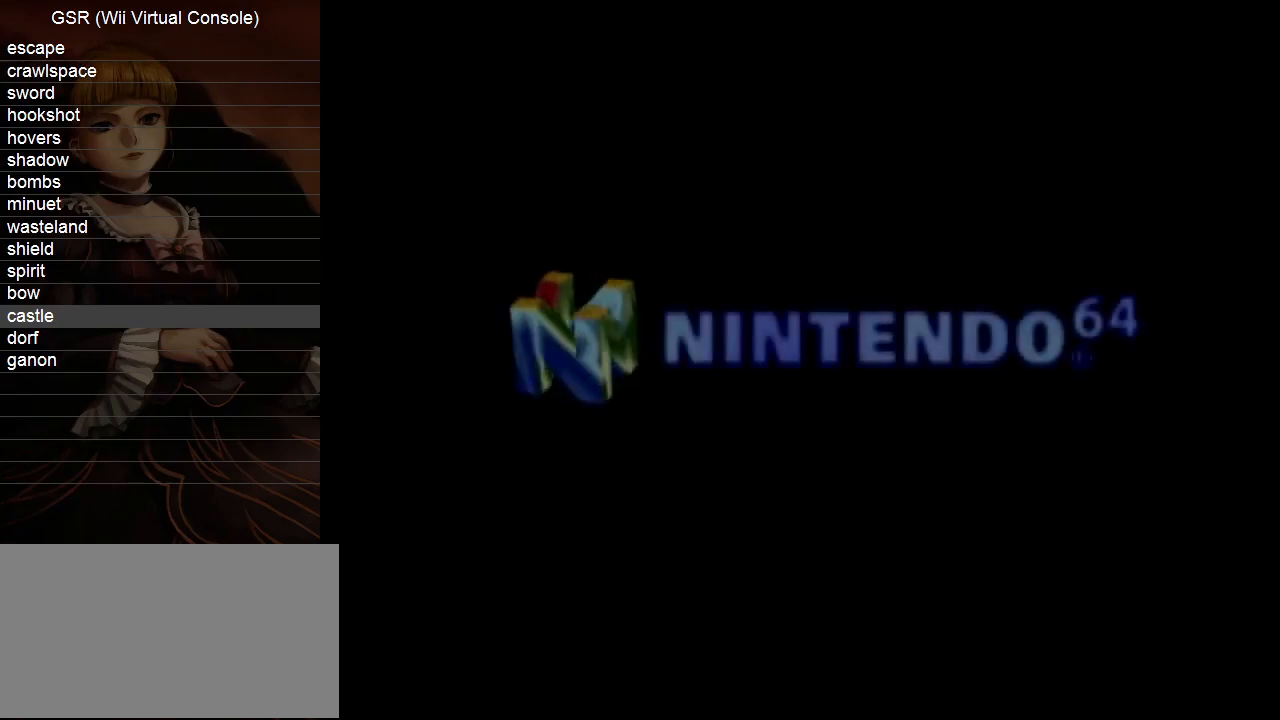
{"buttons": [], "left_stick": "center", "right_stick": "center", "events": []}
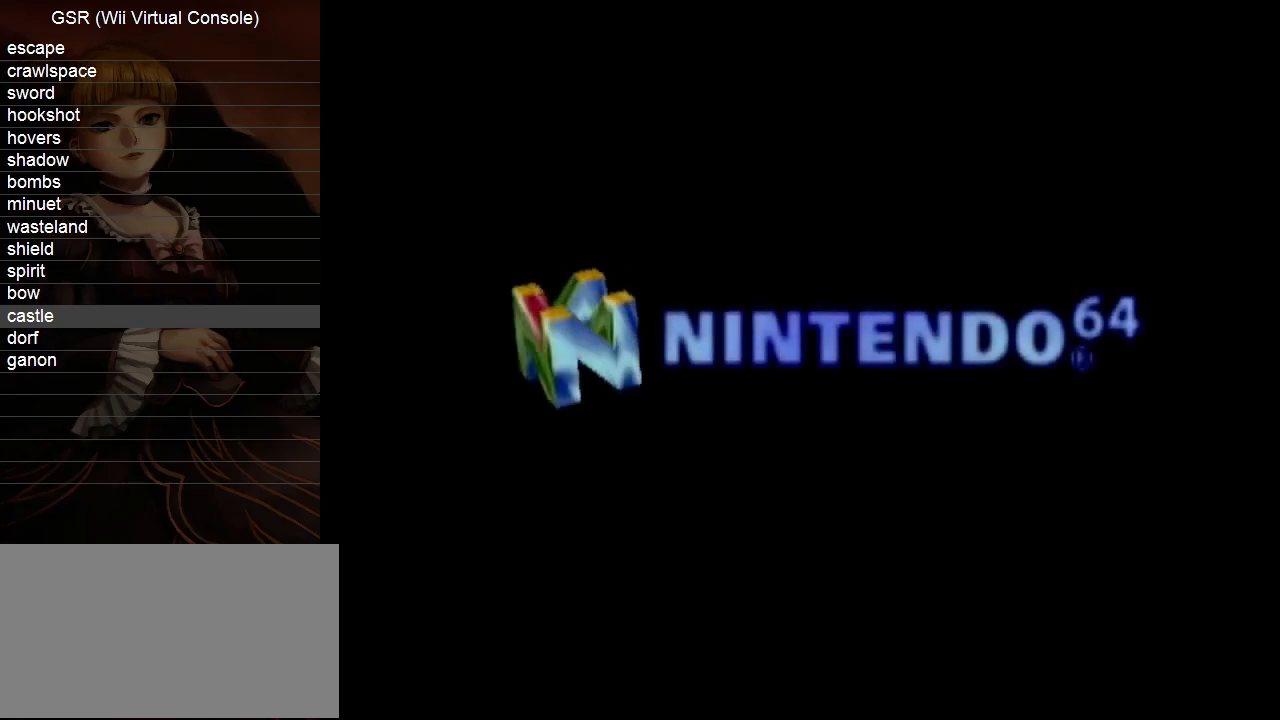
{"buttons": ["B"], "left_stick": "center", "right_stick": "center"}
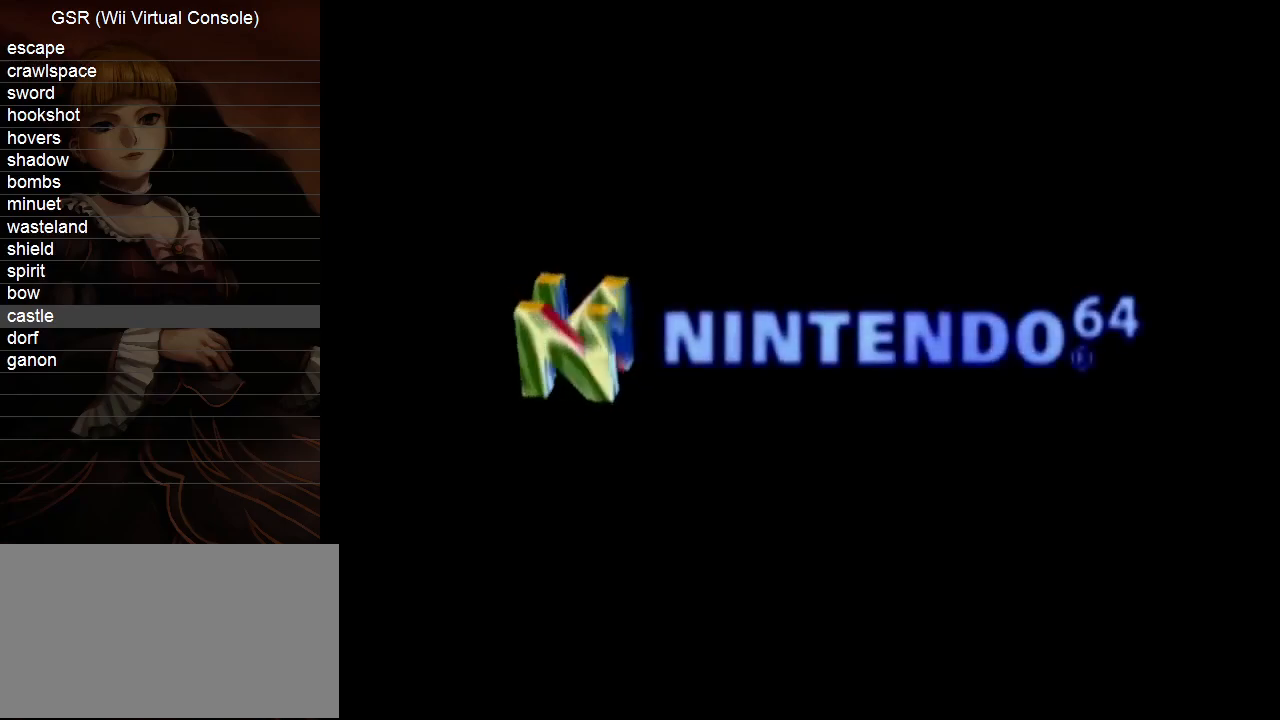
{"buttons": [], "left_stick": "center", "right_stick": "center"}
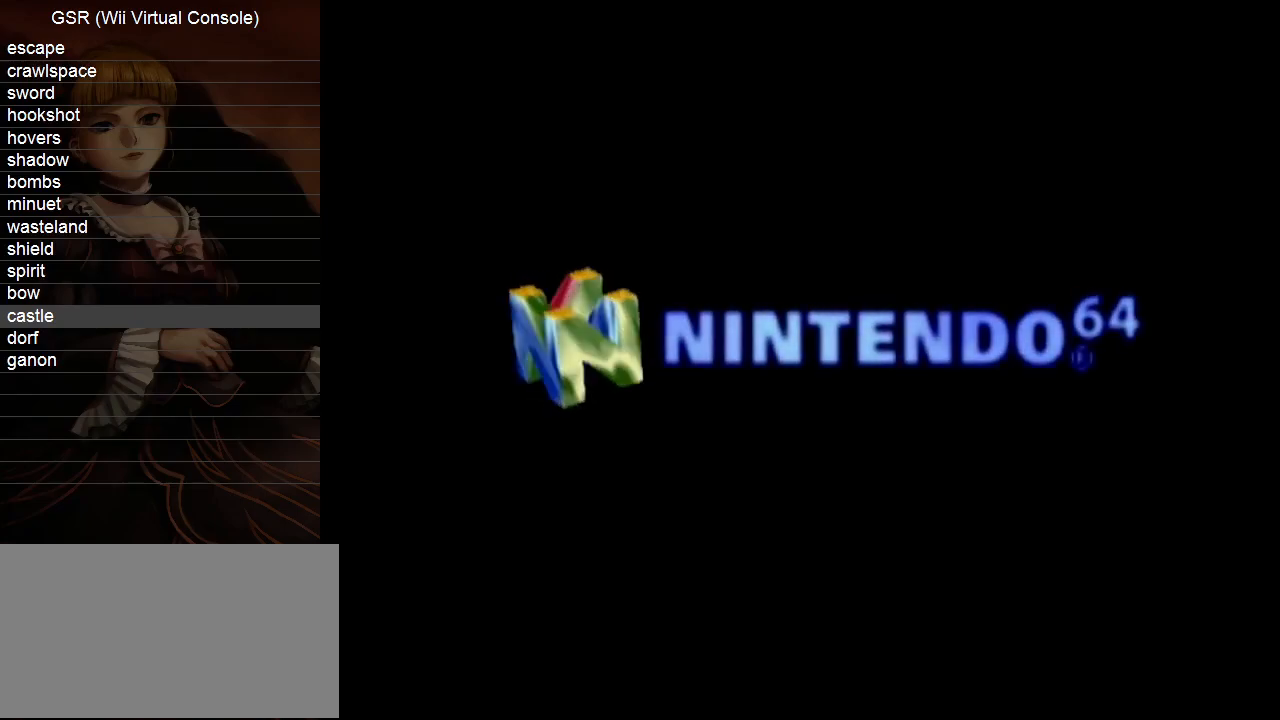
{"buttons": [], "left_stick": "center", "right_stick": "center", "events": []}
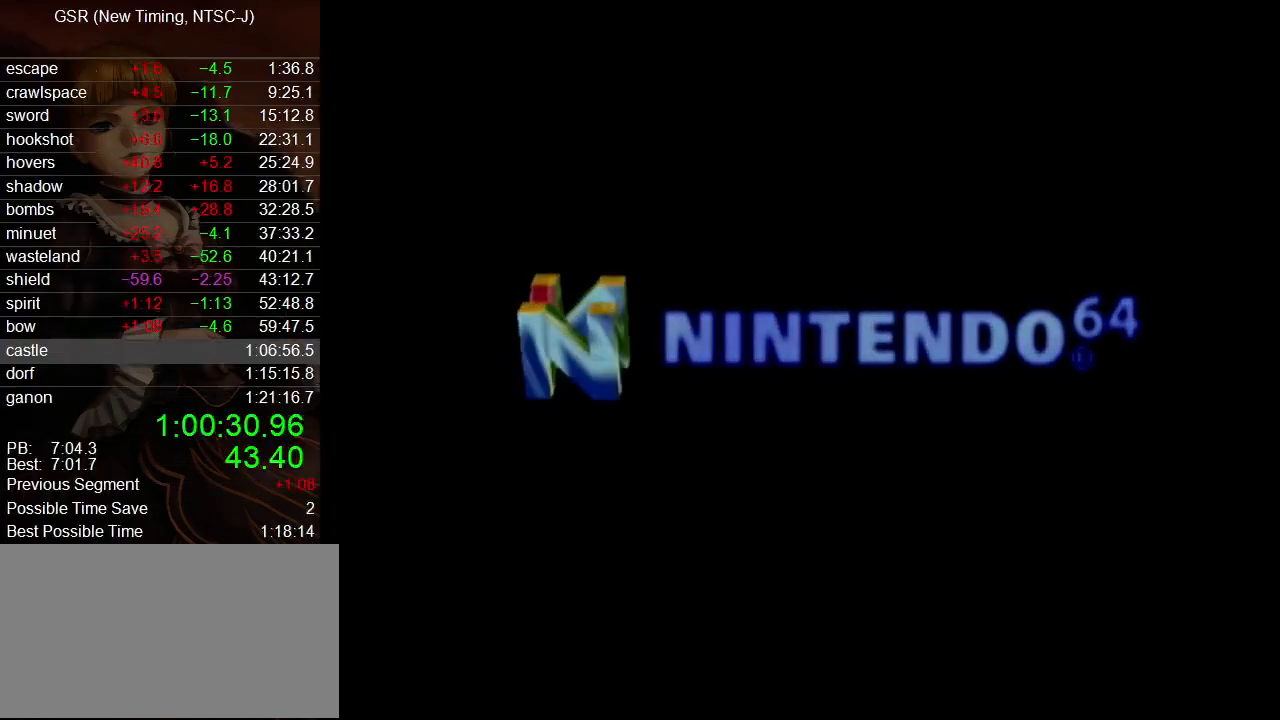
{"buttons": [], "left_stick": "center", "right_stick": "center", "events": []}
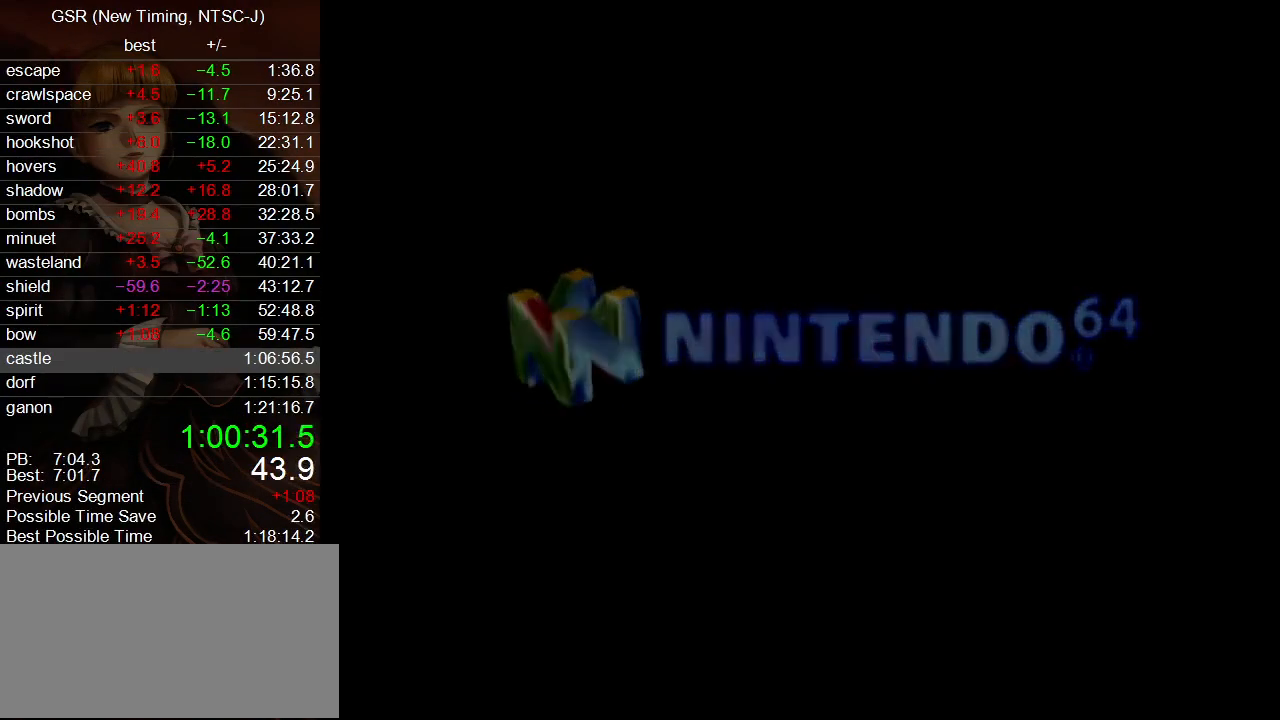
{"buttons": [], "left_stick": "center", "right_stick": "center", "events": []}
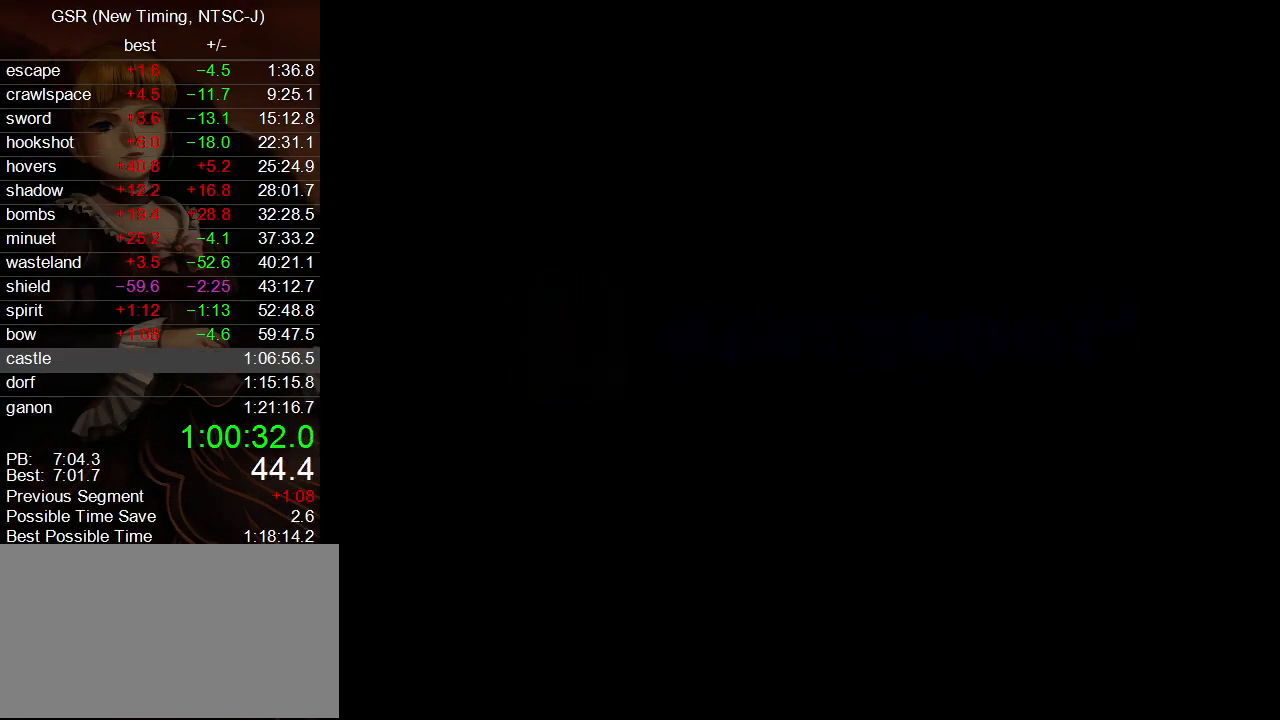
{"buttons": [], "left_stick": "center", "right_stick": "center", "events": [[100, "A", "down"], [167, "A", "up"], [250, "A", "down"], [283, "A", "up"], [383, "A", "down"], [433, "A", "up"]]}
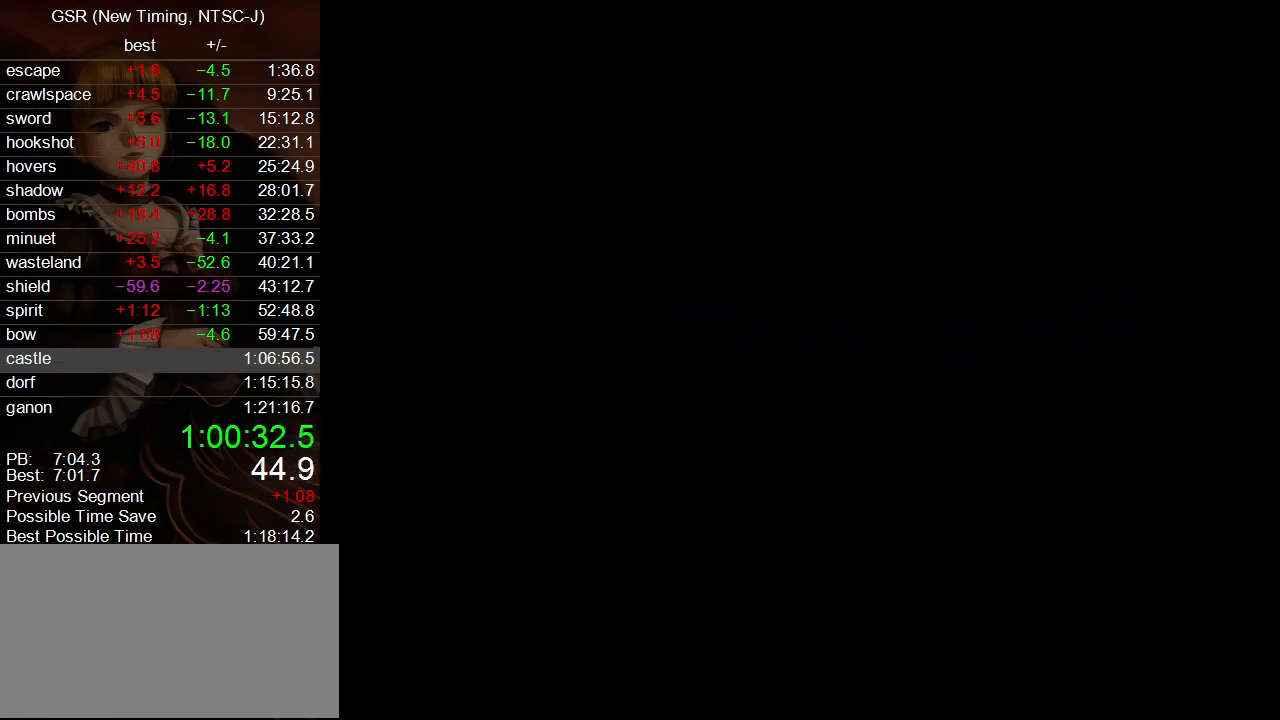
{"buttons": ["A"], "left_stick": "center", "right_stick": "center", "events": [[33, "A", "down"], [67, "A", "up"], [167, "A", "down"], [183, "A", "up"], [250, "A", "down"], [317, "A", "up"], [400, "A", "down"], [467, "A", "up"], [500, "A", "down"]]}
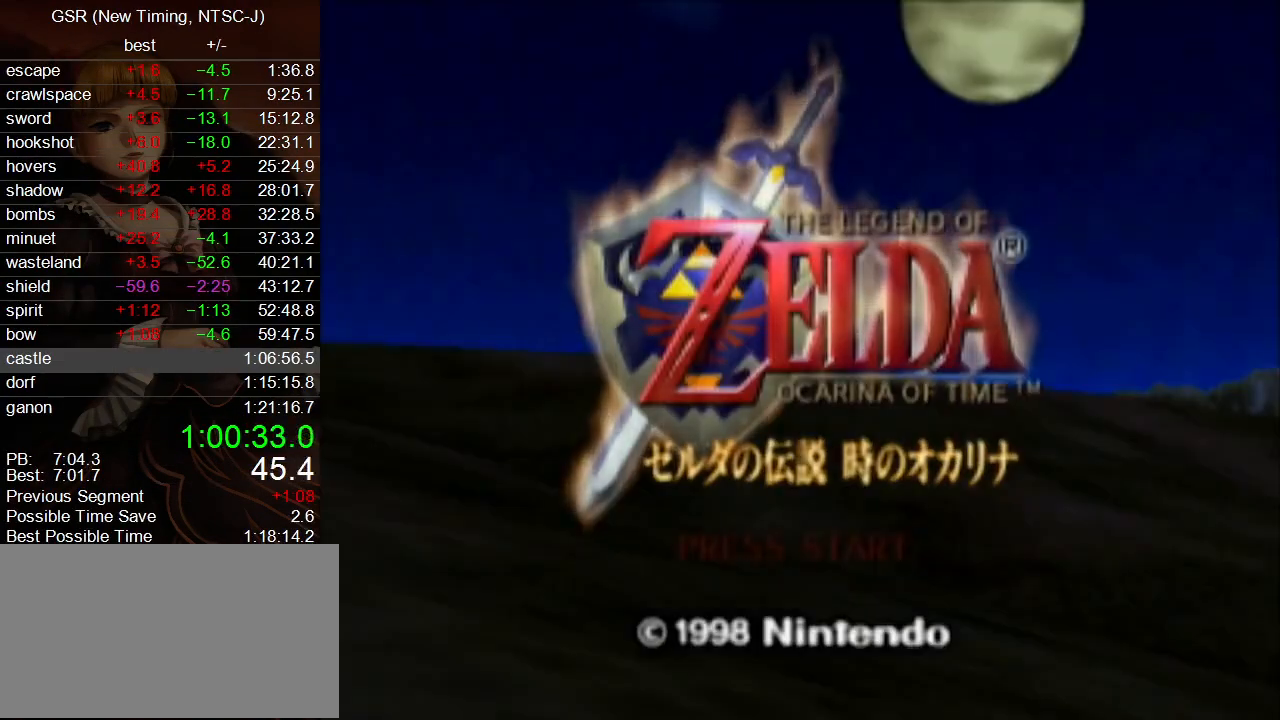
{"buttons": ["B"], "left_stick": "center", "right_stick": "center"}
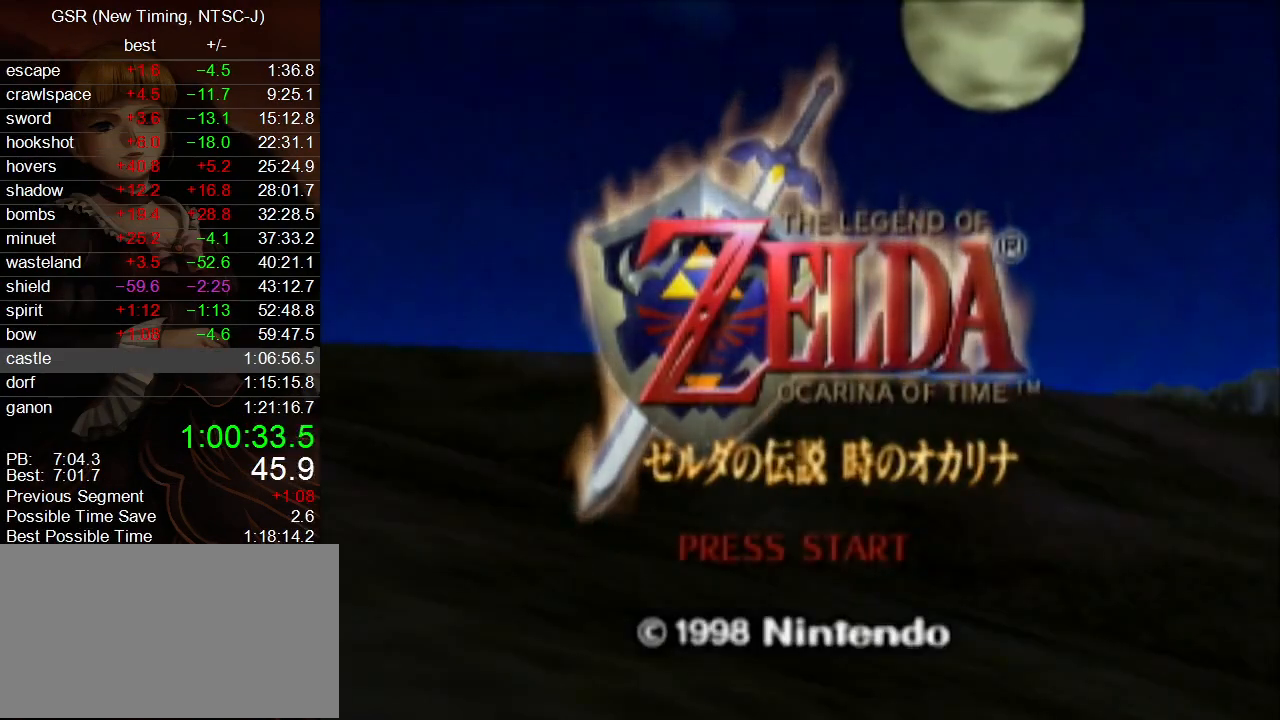
{"buttons": ["A"], "left_stick": "center", "right_stick": "center"}
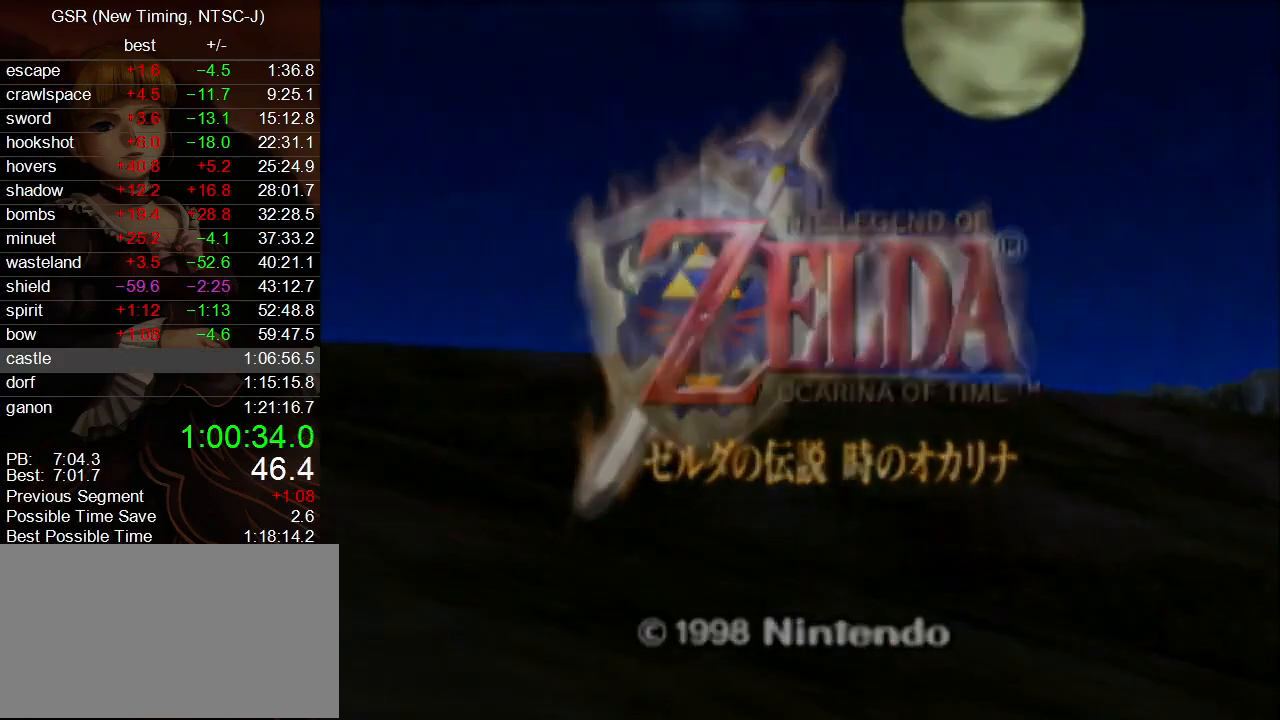
{"buttons": [], "left_stick": "center", "right_stick": "center", "events": [[67, "A", "up"], [167, "A", "down"], [183, "A", "up"], [283, "A", "down"], [350, "A", "up"], [400, "A", "down"], [500, "A", "up"]]}
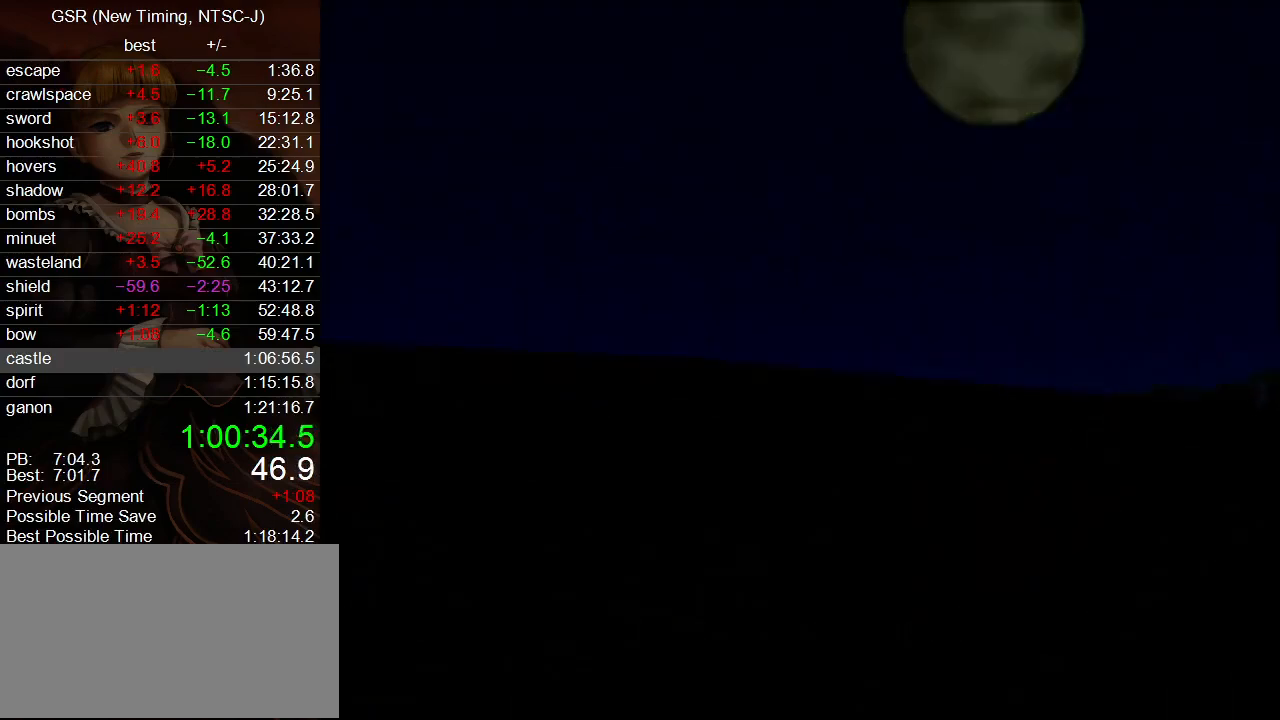
{"buttons": [], "left_stick": "center", "right_stick": "center", "events": [[67, "A", "down"], [133, "A", "up"]]}
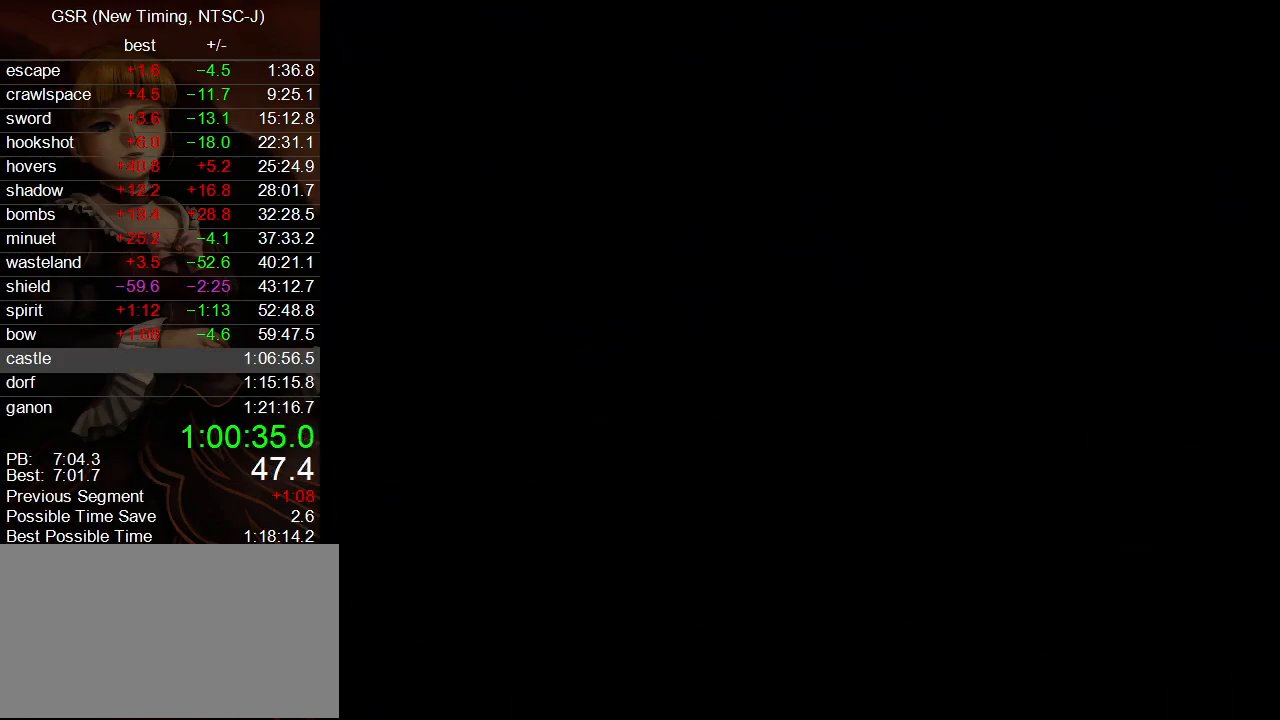
{"buttons": [], "left_stick": "center", "right_stick": "center", "events": [[67, "A", "down"], [117, "A", "up"], [217, "A", "down"], [283, "A", "up"], [383, "A", "down"], [450, "A", "up"]]}
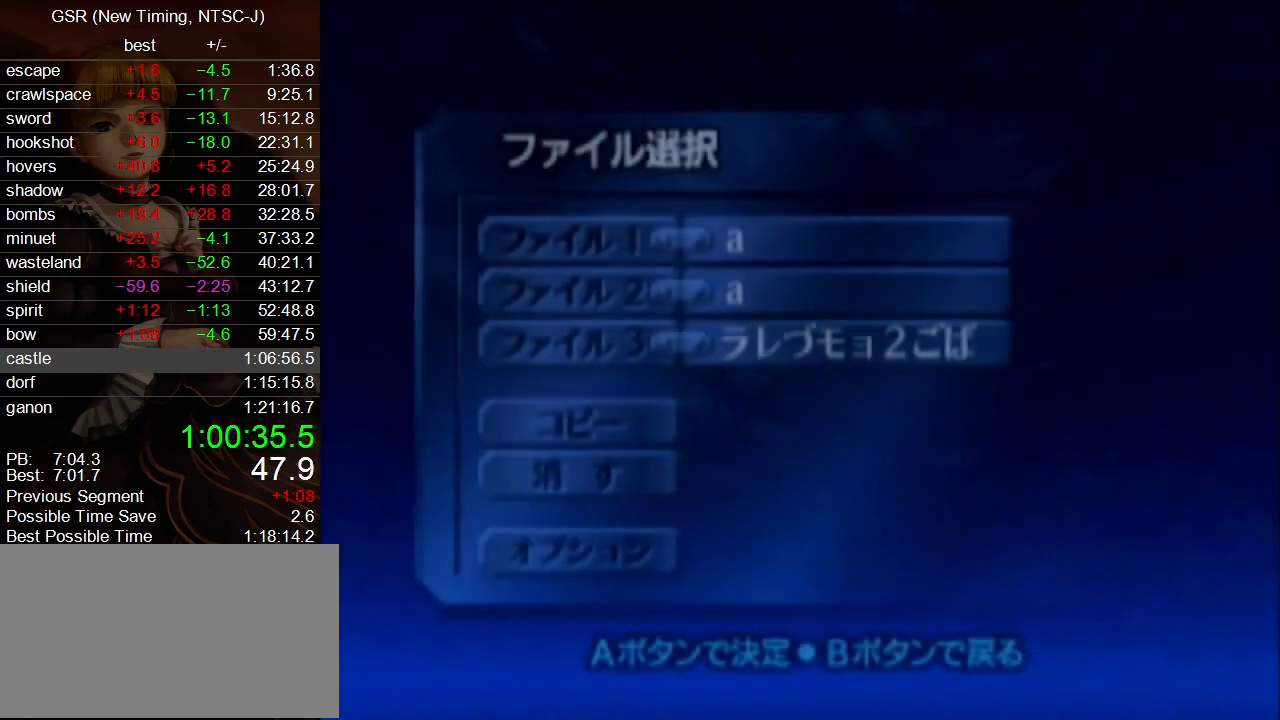
{"buttons": ["A"], "left_stick": "center", "right_stick": "center", "events": [[33, "A", "down"], [100, "A", "up"], [150, "A", "down"], [217, "A", "up"], [317, "A", "down"], [383, "A", "up"], [433, "A", "down"]]}
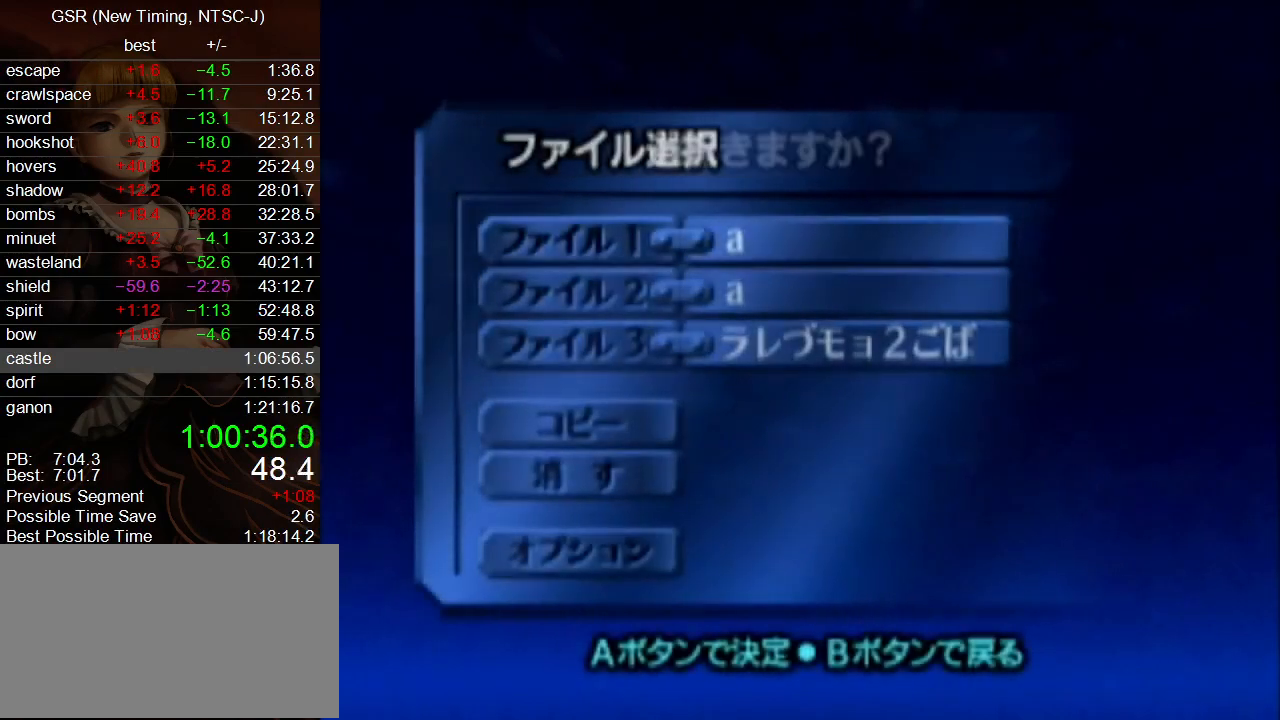
{"buttons": [], "left_stick": "center", "right_stick": "center", "events": [[33, "A", "up"], [100, "A", "down"], [167, "A", "up"], [217, "A", "down"], [317, "A", "up"], [383, "A", "down"], [467, "A", "up"]]}
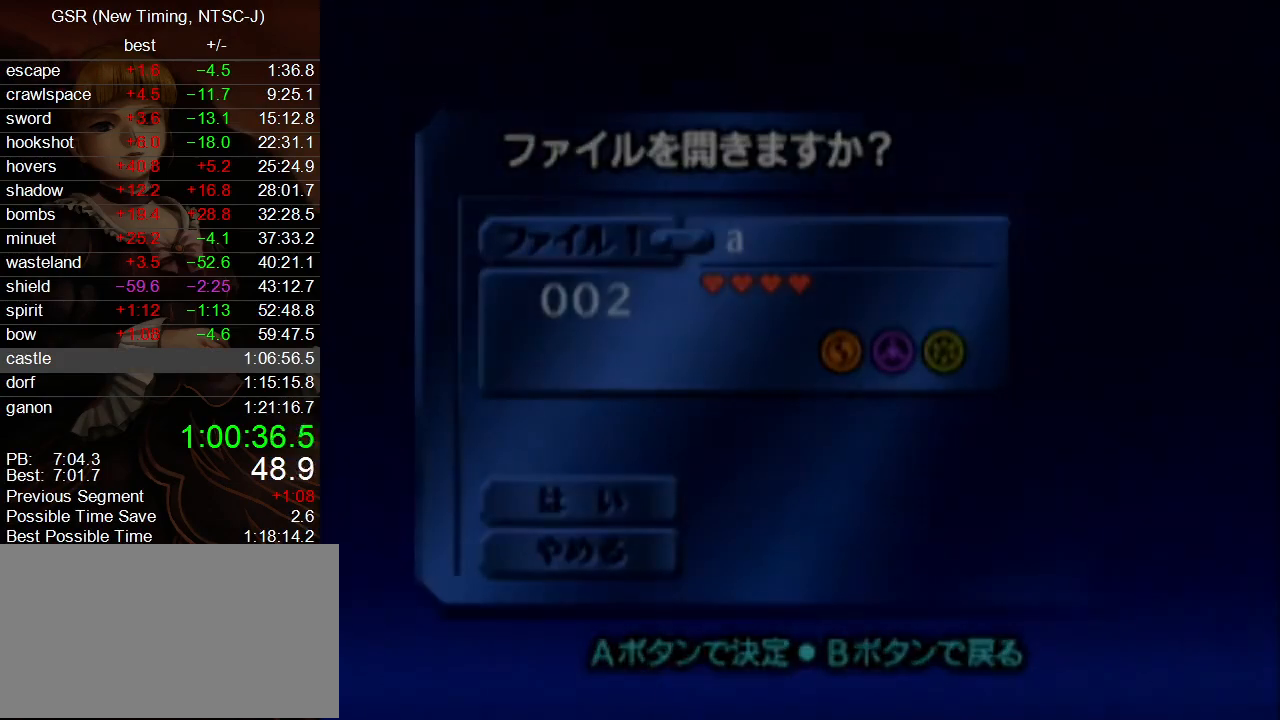
{"buttons": [], "left_stick": "center", "right_stick": "center", "events": []}
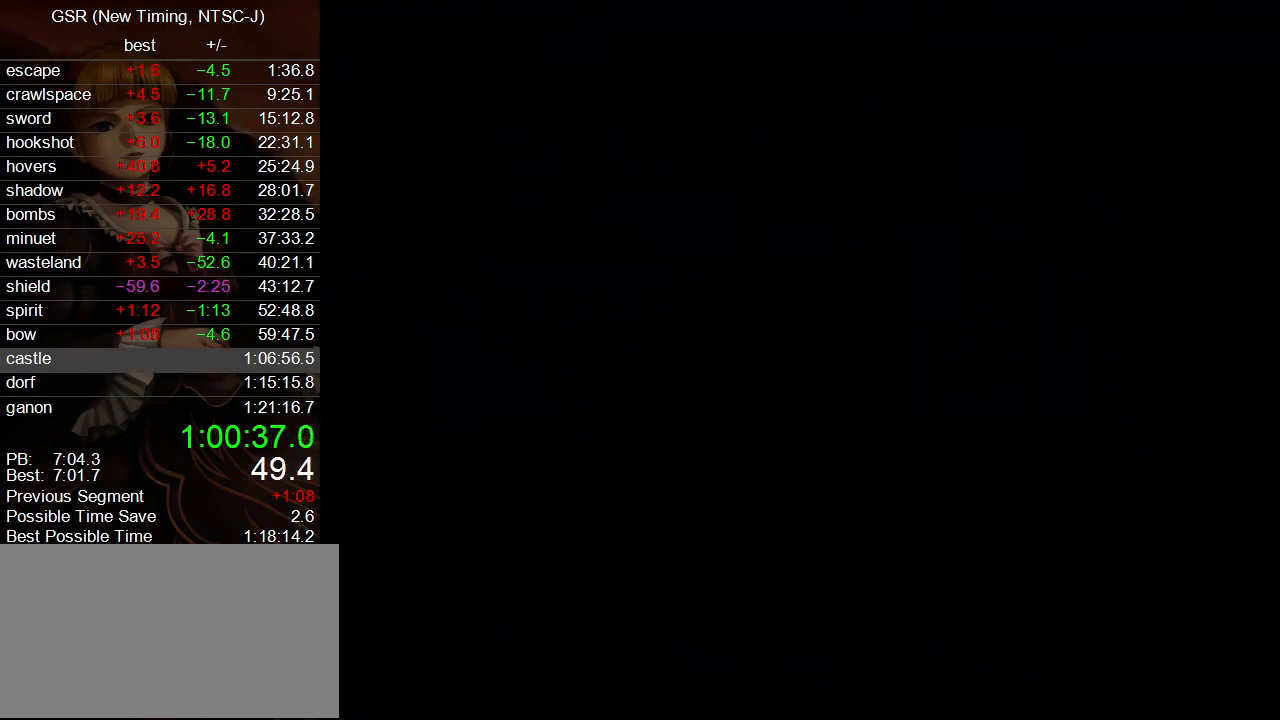
{"buttons": [], "left_stick": "center", "right_stick": "center", "events": []}
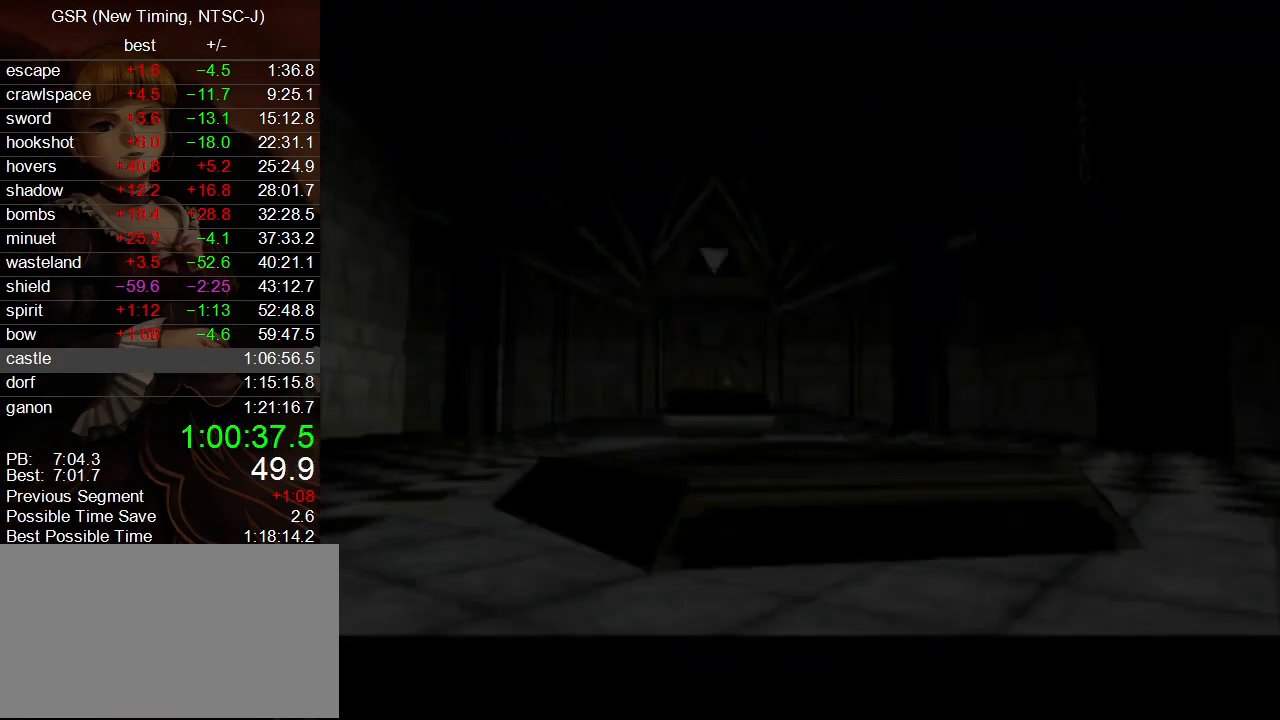
{"buttons": [], "left_stick": "center", "right_stick": "center", "events": []}
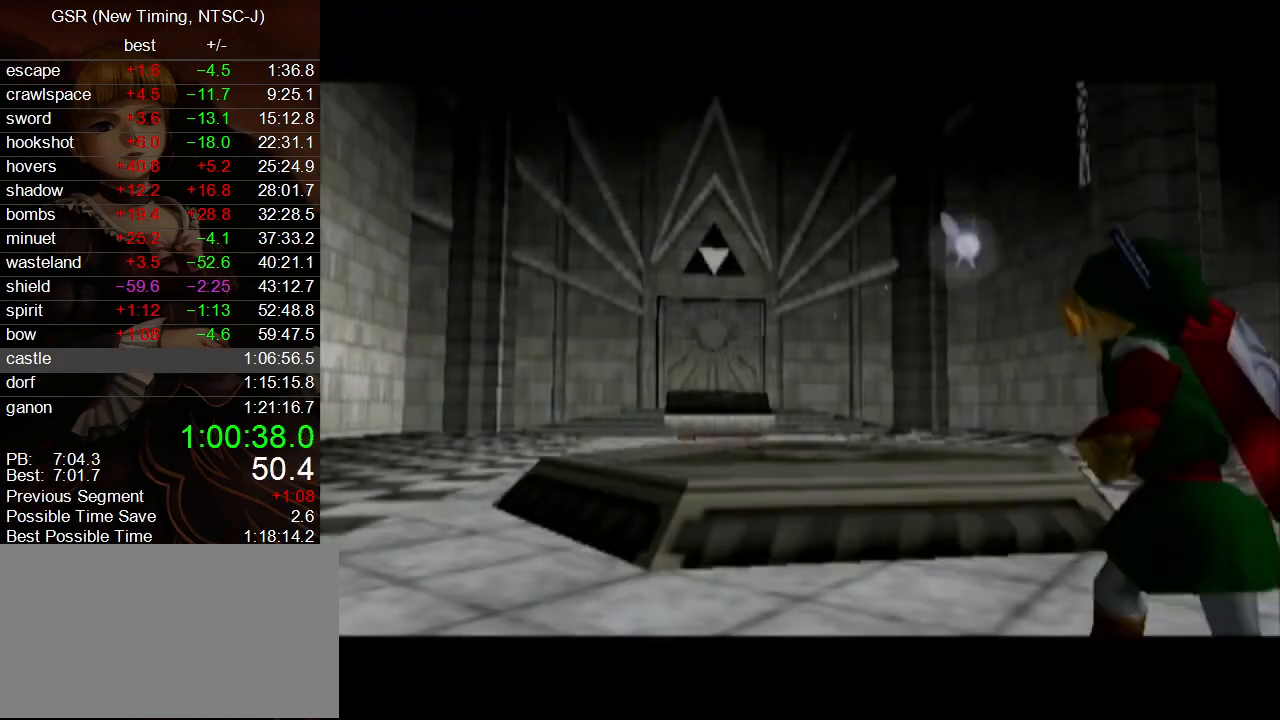
{"buttons": ["A"], "left_stick": "center", "right_stick": "center", "events": [[67, "A", "down"], [100, "A", "up"], [217, "A", "down"], [283, "A", "up"], [350, "A", "down"], [417, "A", "up"], [500, "A", "down"]]}
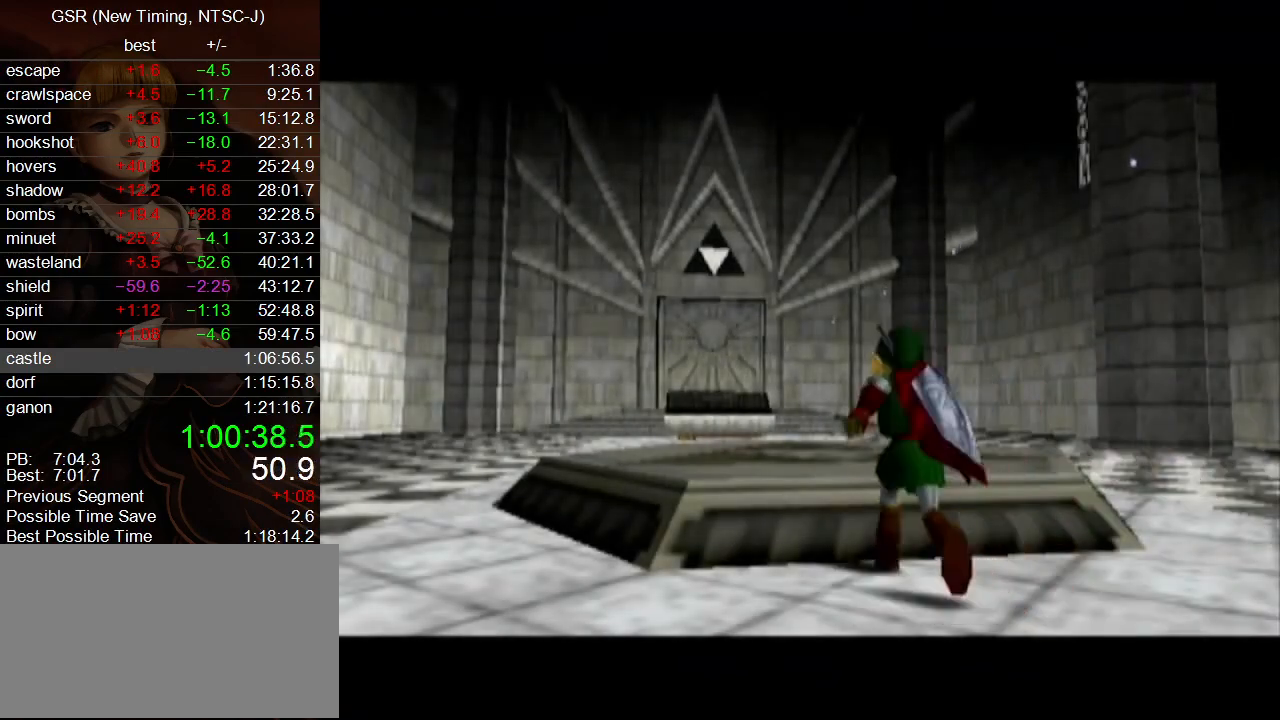
{"buttons": ["B"], "left_stick": "center", "right_stick": "center"}